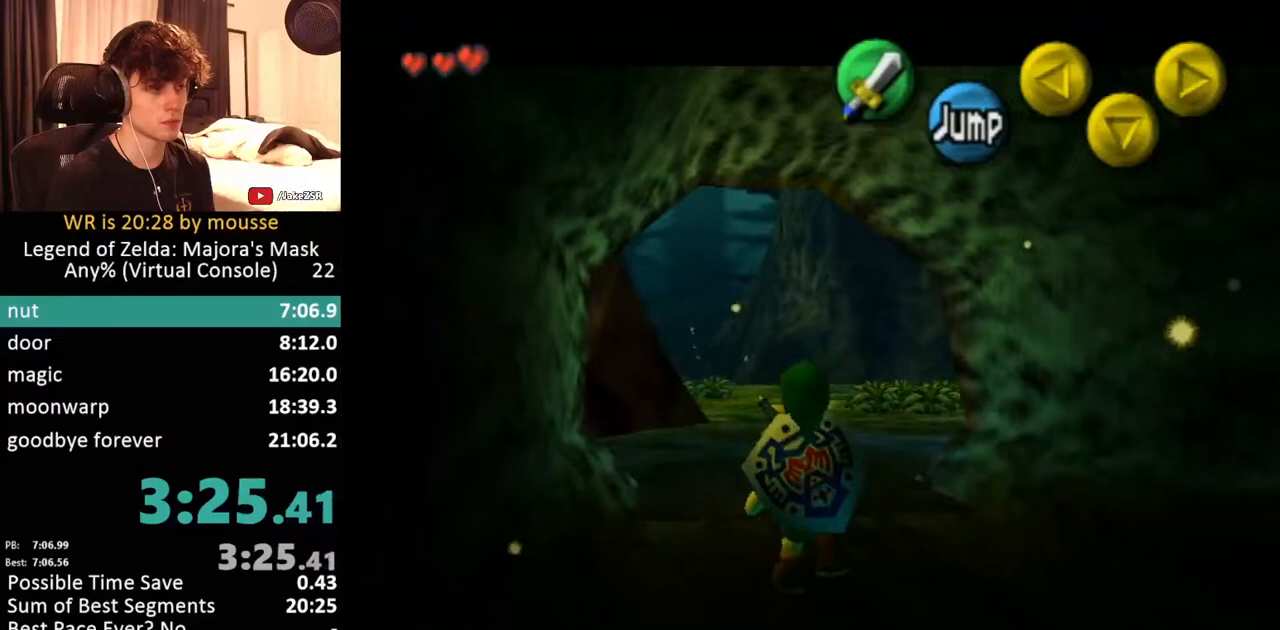
Gameplay with a controller (Nintendo layout); each line is a JSON object with the inputs held at the frame after it. Not read: L3 R3.
{"buttons": ["L1"], "left_stick": "down"}
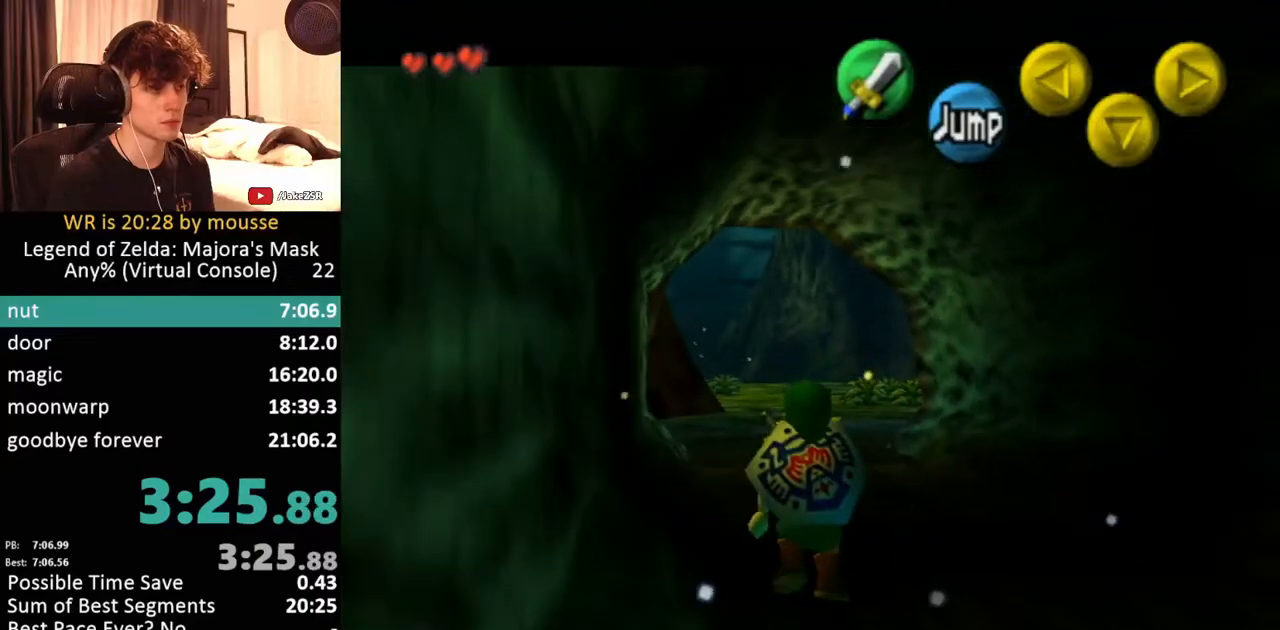
{"buttons": ["L1"], "left_stick": "down"}
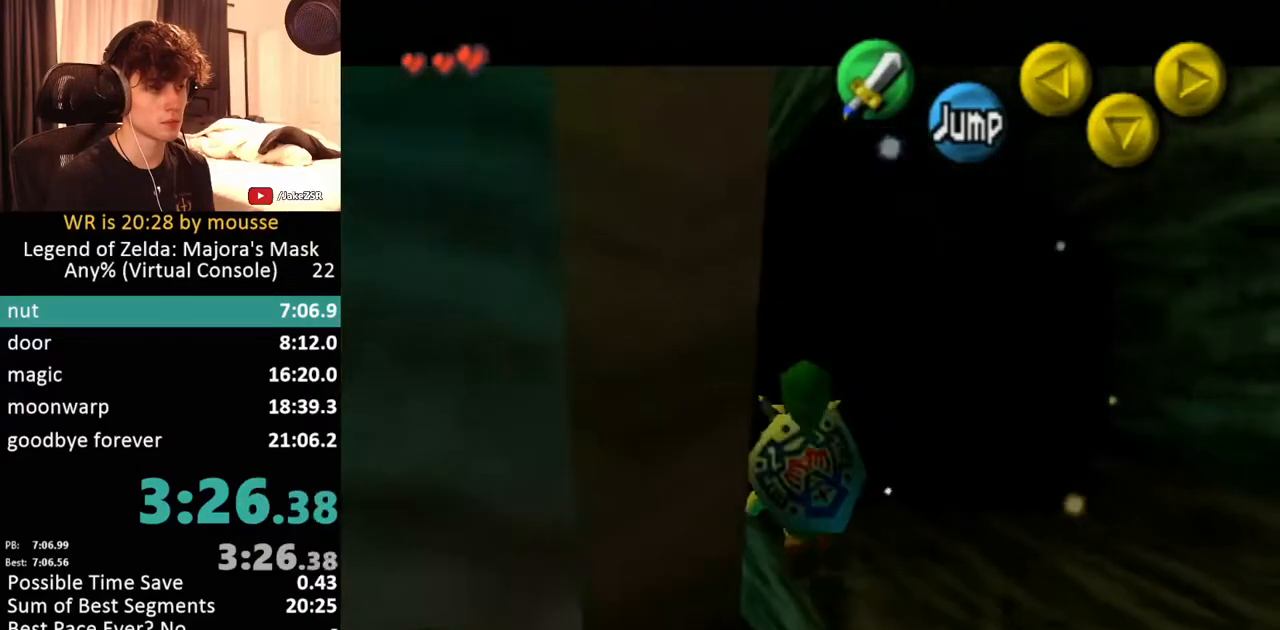
{"buttons": [], "left_stick": "down"}
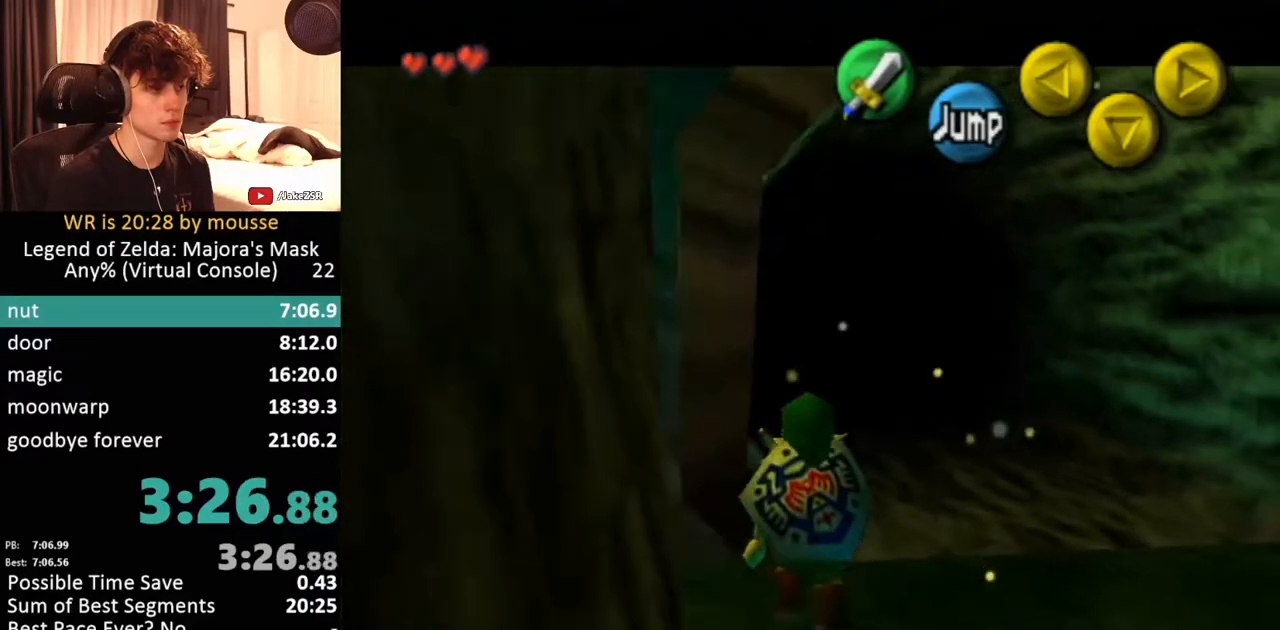
{"buttons": [], "left_stick": "up-left"}
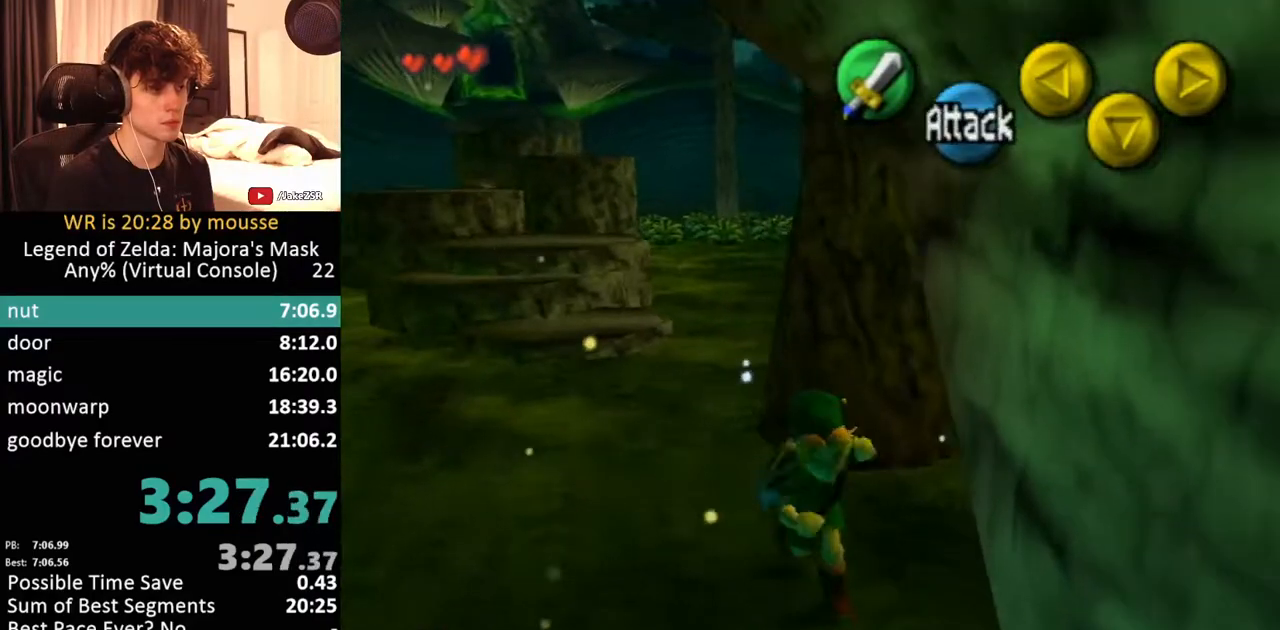
{"buttons": ["A"], "left_stick": "up"}
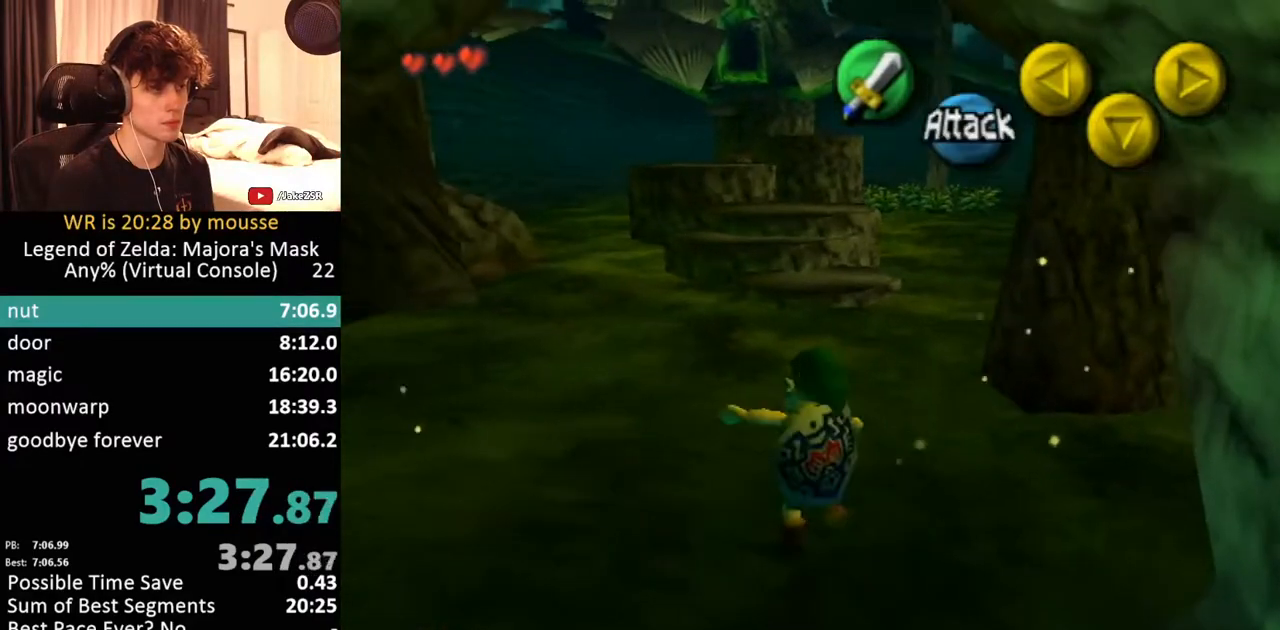
{"buttons": [], "left_stick": "up"}
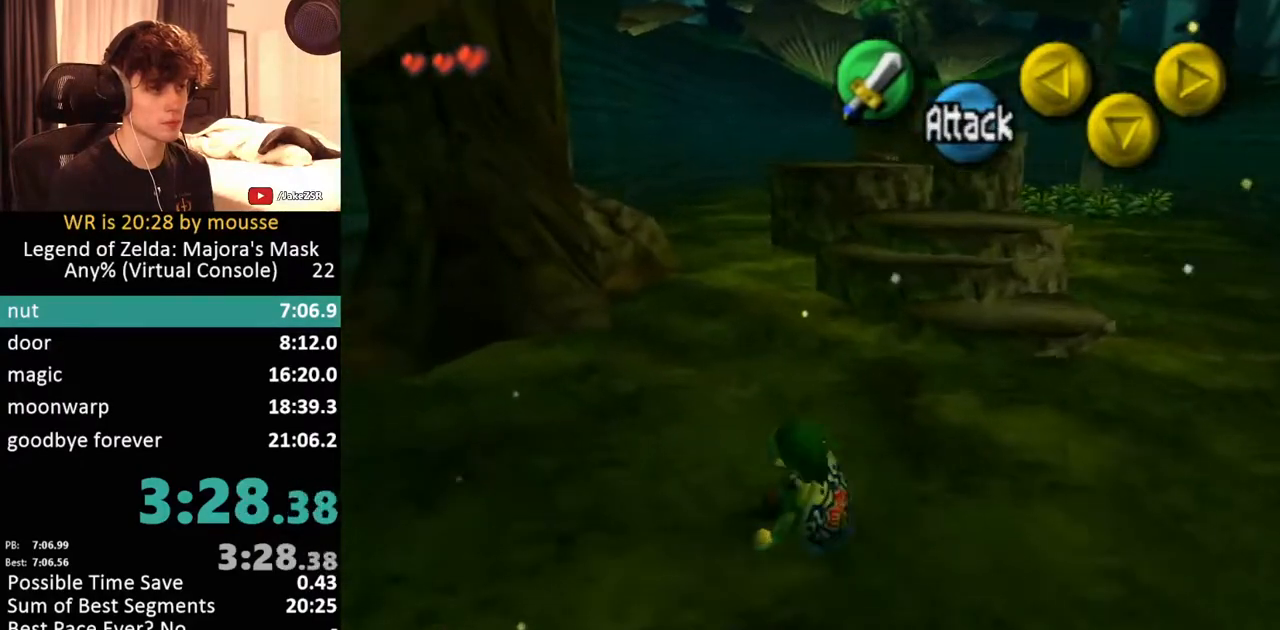
{"buttons": [], "left_stick": "center"}